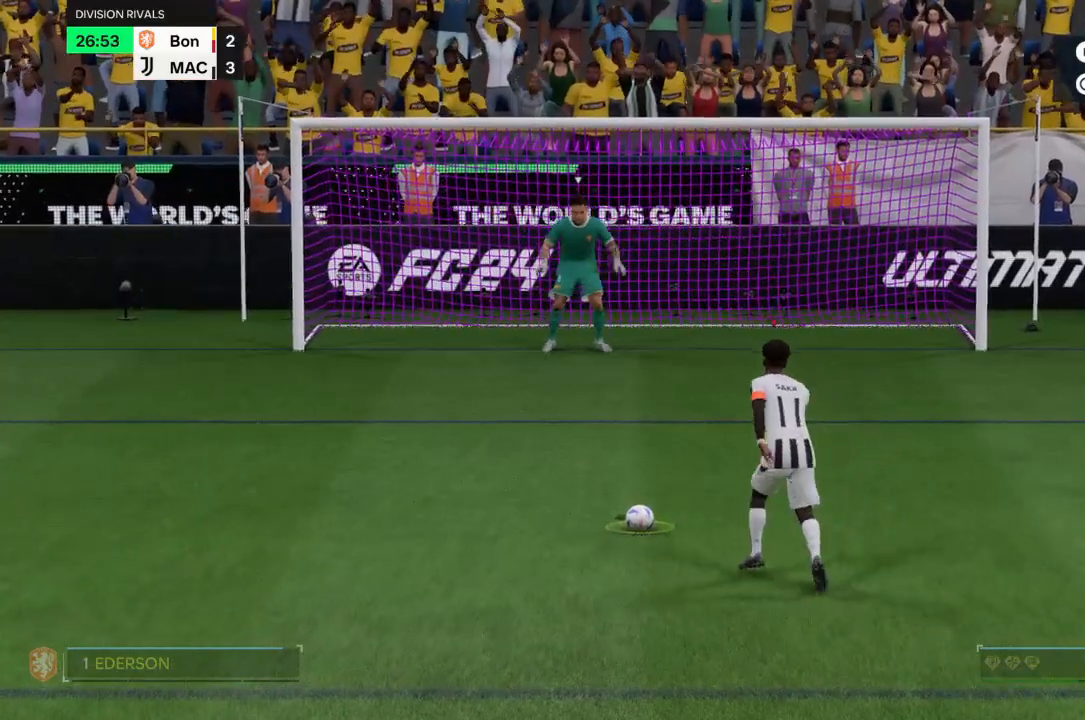
Gameplay with a controller (PlayStation layout); each line is a JSON object with the inputs held at the frame after it. "events" lists button and stick changes between this image and that frame as [ms after this image, input, new state], when the widget could be followed in between. Not read: L3 R3.
{"buttons": [], "left_stick": "center", "right_stick": "center", "events": [[133, "left_stick", "up-right"], [467, "left_stick", "center"]]}
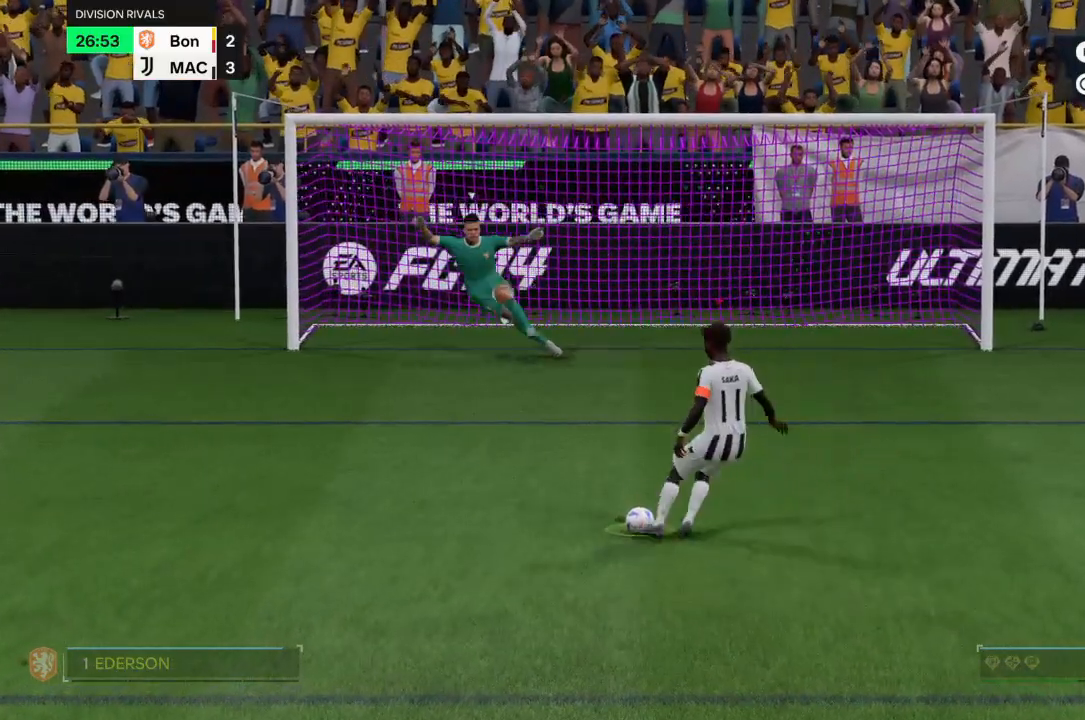
{"buttons": [], "left_stick": "center", "right_stick": "center", "events": []}
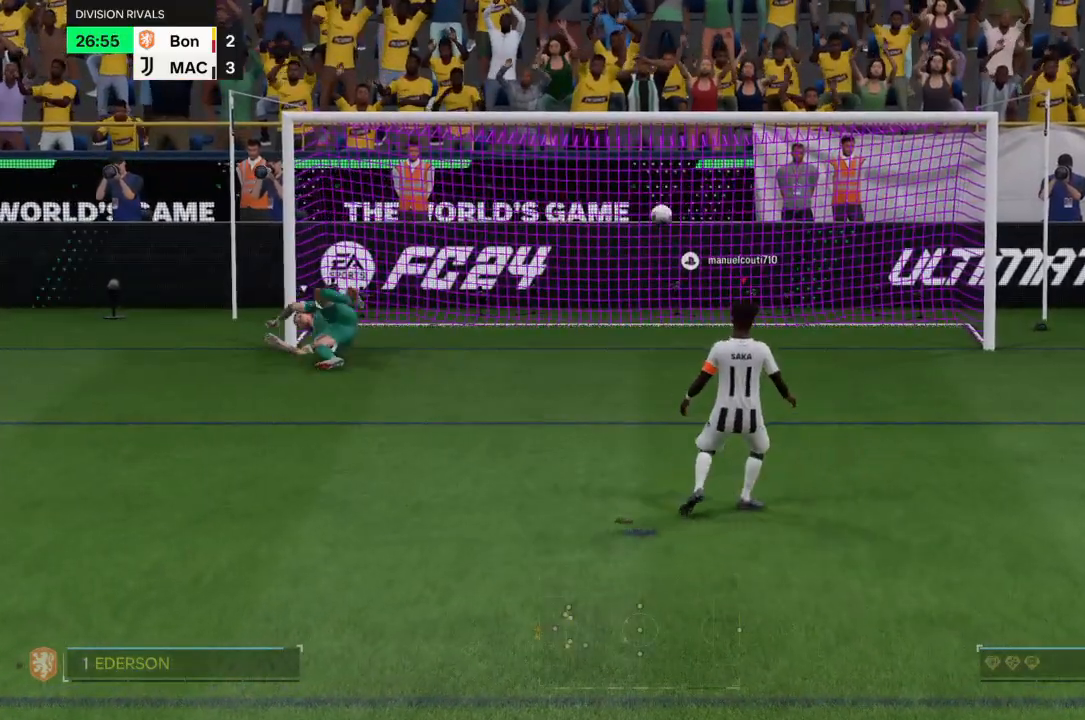
{"buttons": [], "left_stick": "center", "right_stick": "center", "events": []}
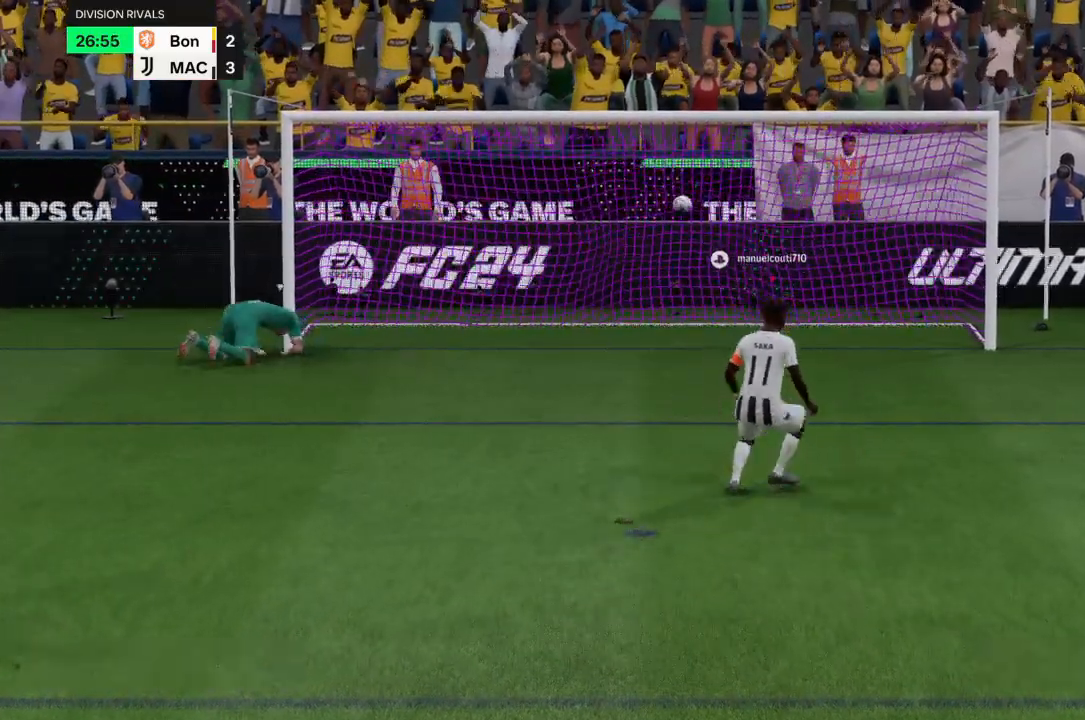
{"buttons": [], "left_stick": "center", "right_stick": "center", "events": []}
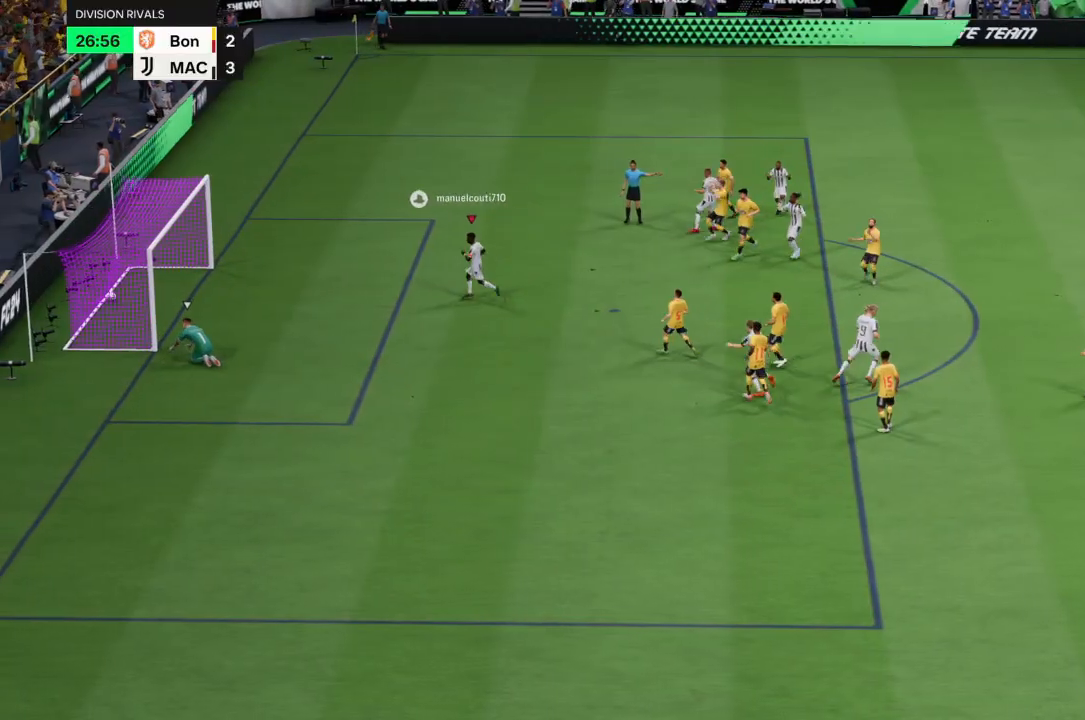
{"buttons": [], "left_stick": "center", "right_stick": "center", "events": []}
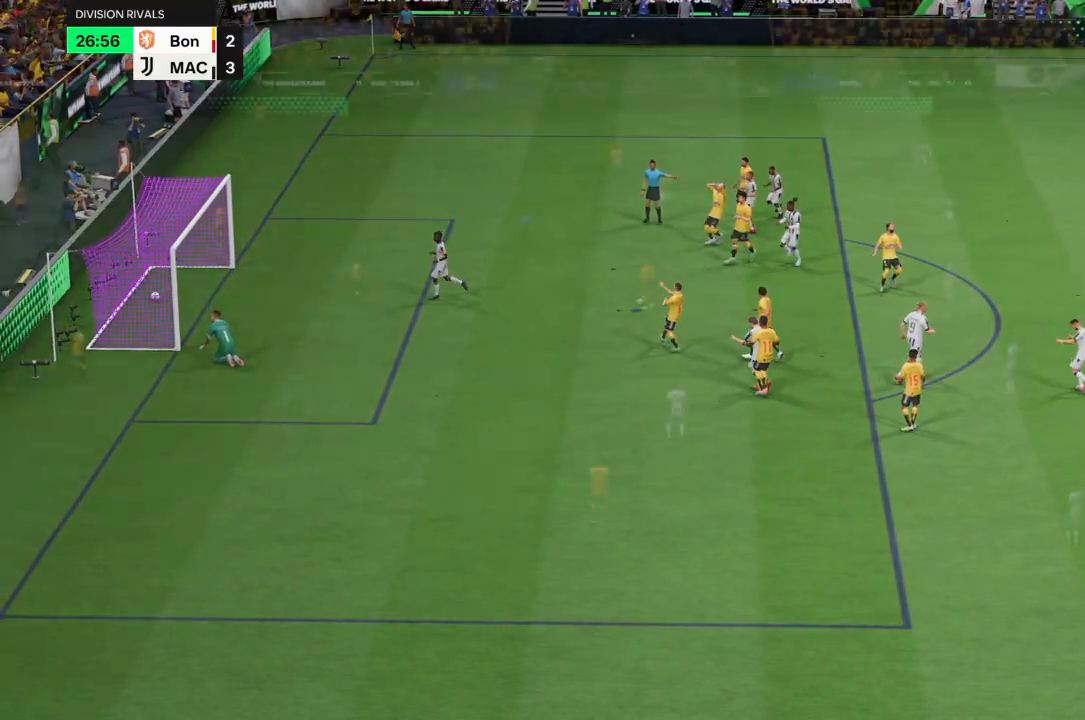
{"buttons": [], "left_stick": "center", "right_stick": "center", "events": []}
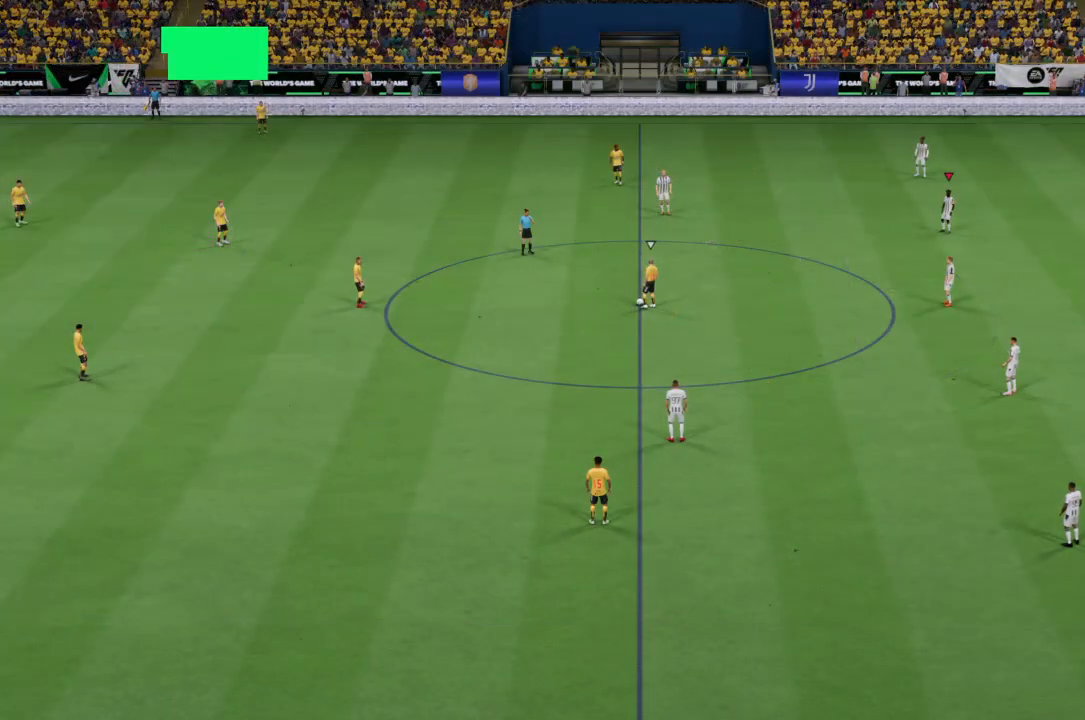
{"buttons": ["R2"], "left_stick": "down-left", "right_stick": "center", "events": [[133, "left_stick", "down"], [233, "left_stick", "center"], [300, "left_stick", "down-left"], [400, "R2", "down"]]}
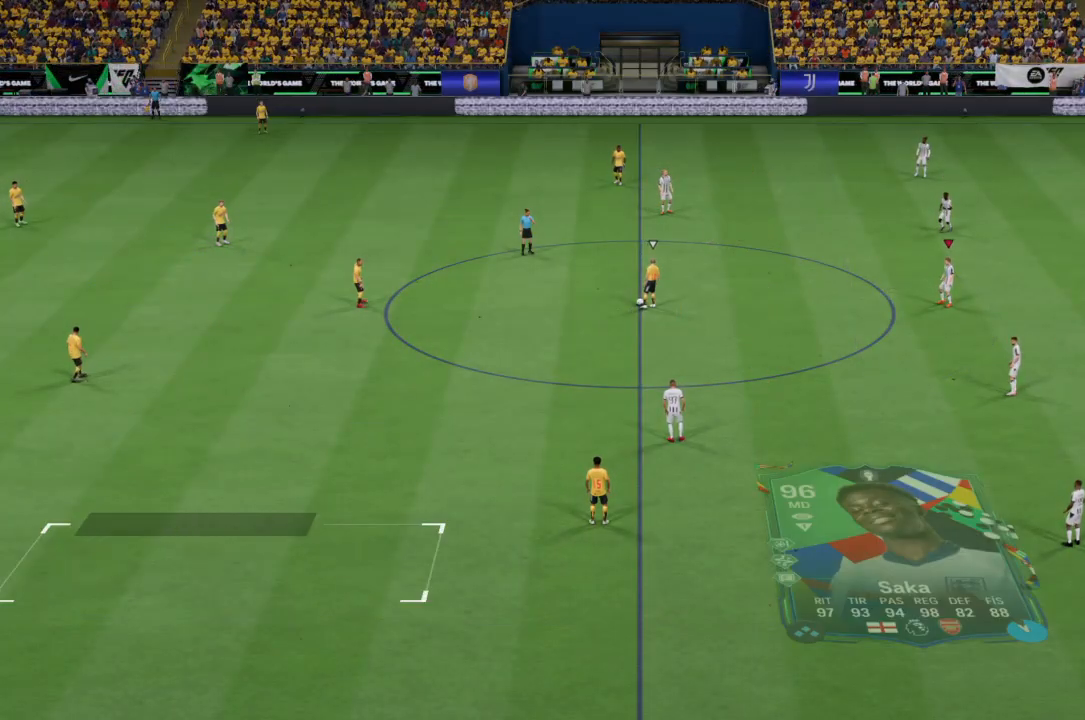
{"buttons": ["R2"], "left_stick": "down-left", "right_stick": "center", "events": []}
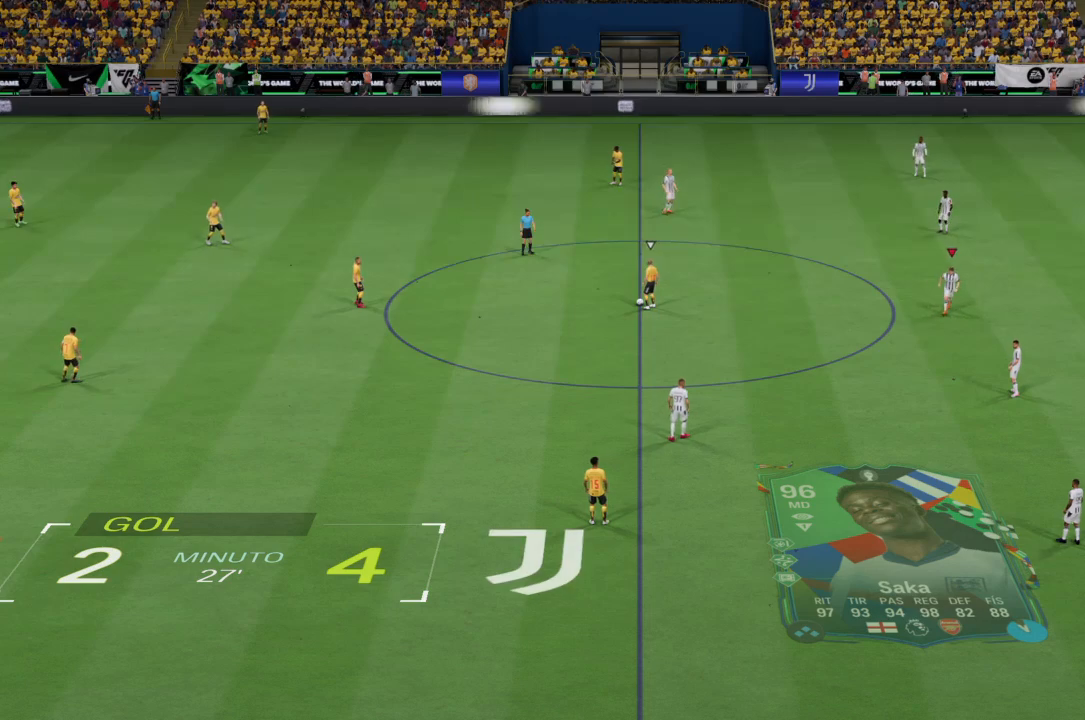
{"buttons": ["R2"], "left_stick": "down-left", "right_stick": "center", "events": []}
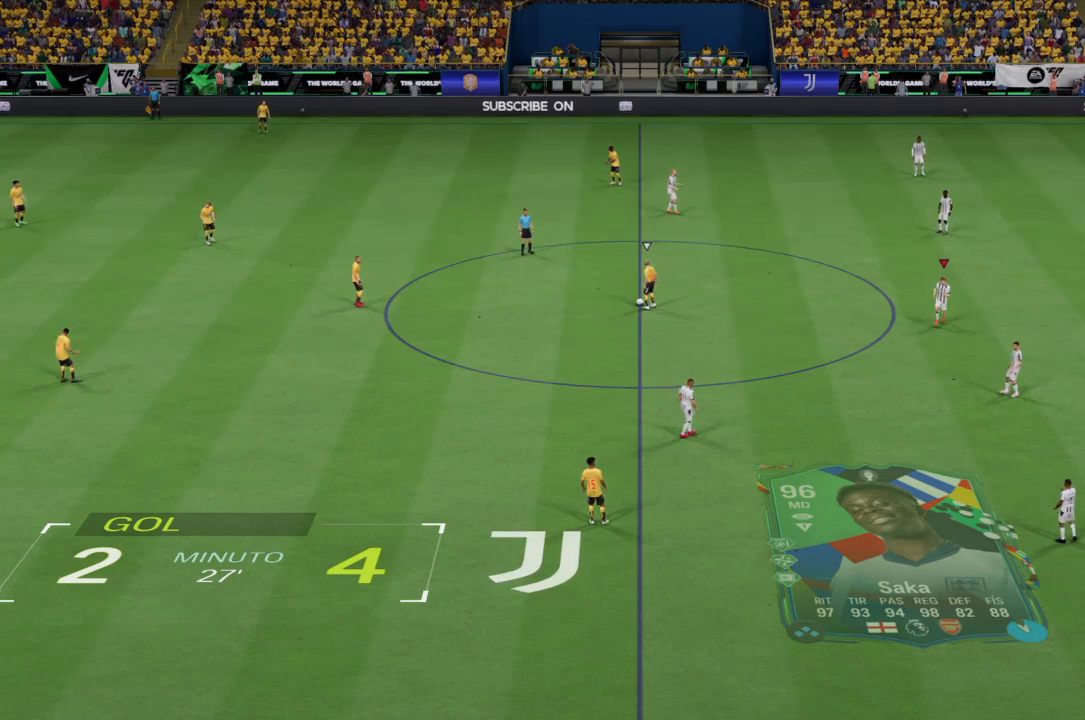
{"buttons": ["R2"], "left_stick": "down-left", "right_stick": "center", "events": []}
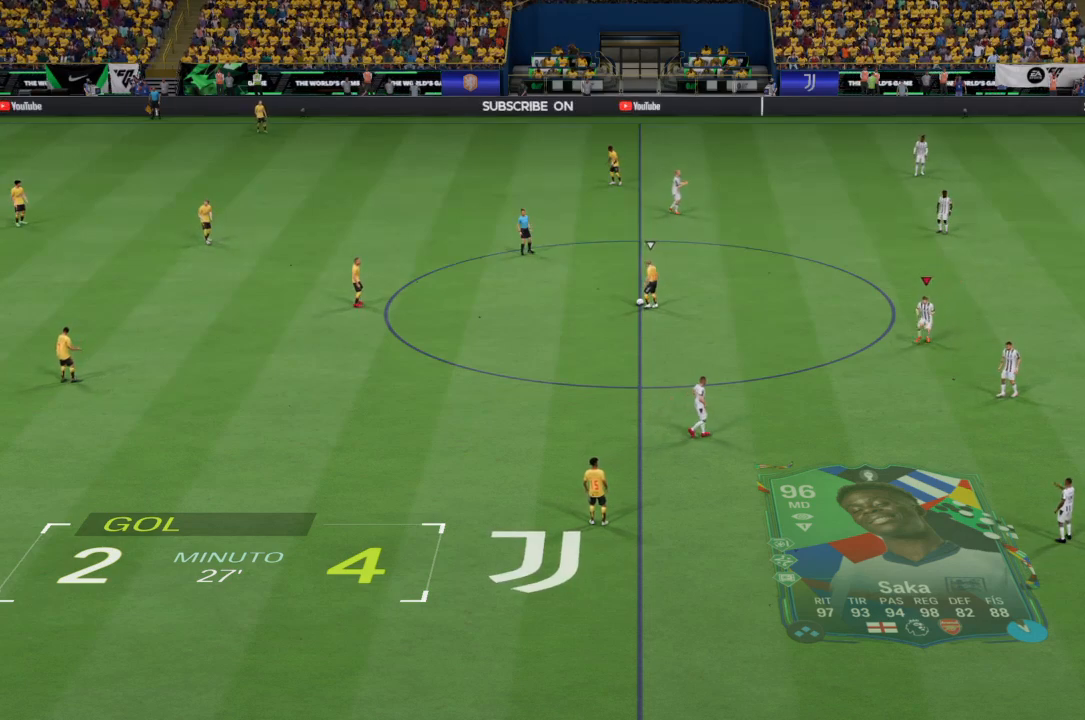
{"buttons": ["R2"], "left_stick": "down-left", "right_stick": "center", "events": []}
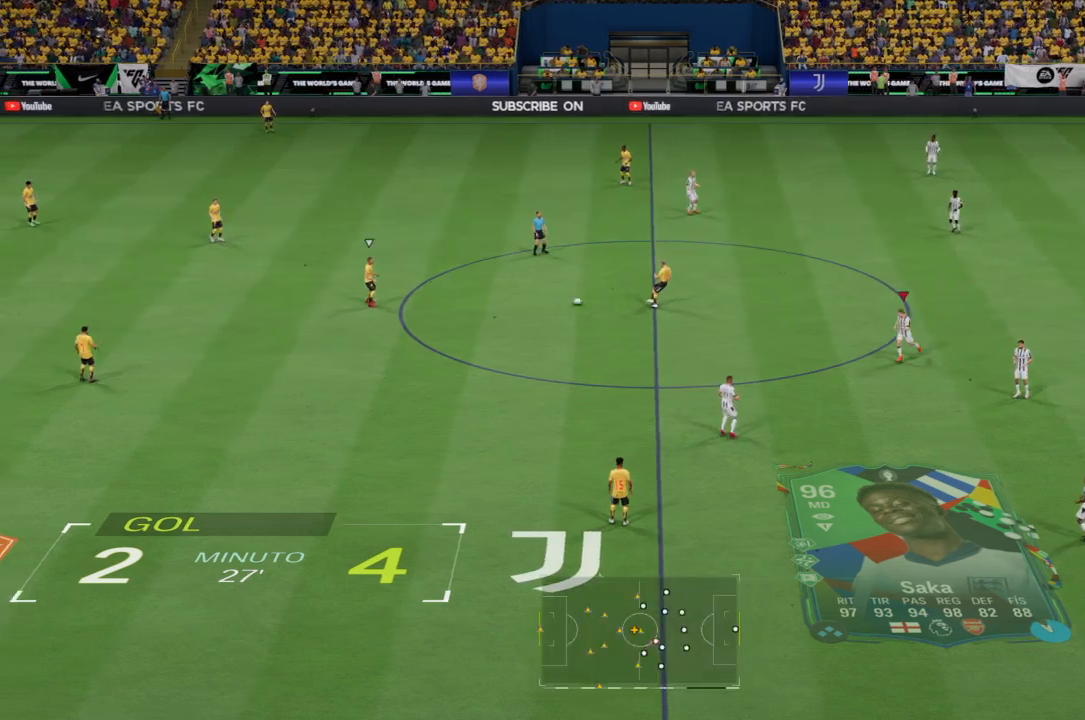
{"buttons": ["R2"], "left_stick": "left", "right_stick": "center", "events": [[367, "left_stick", "left"]]}
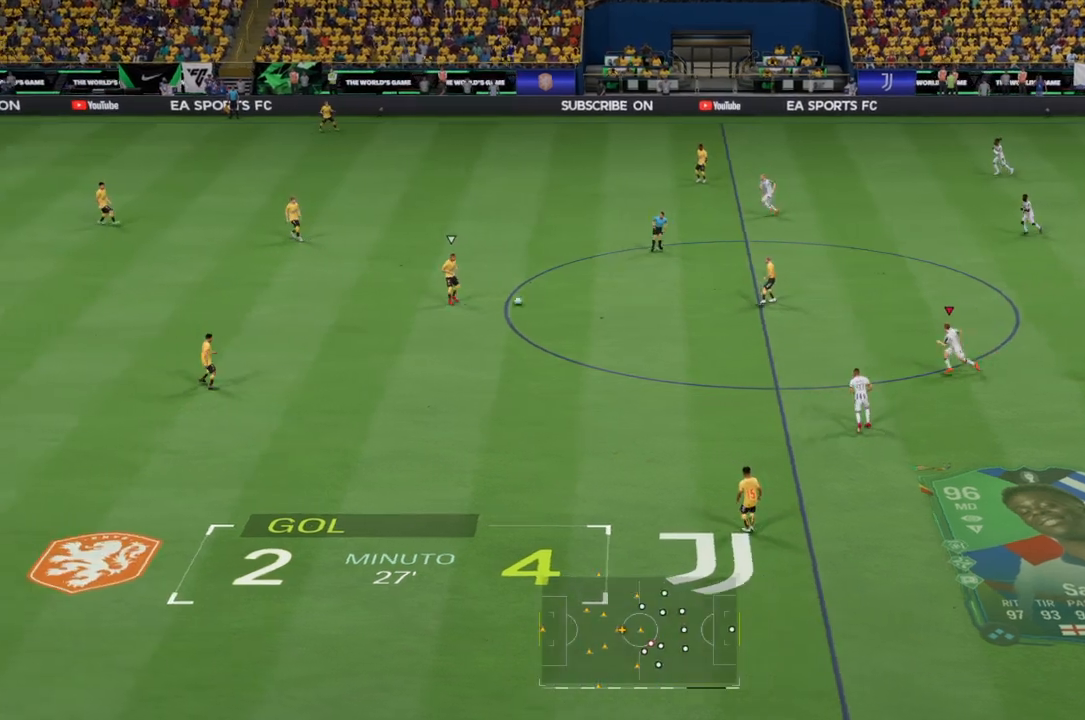
{"buttons": ["R2"], "left_stick": "left", "right_stick": "center", "events": []}
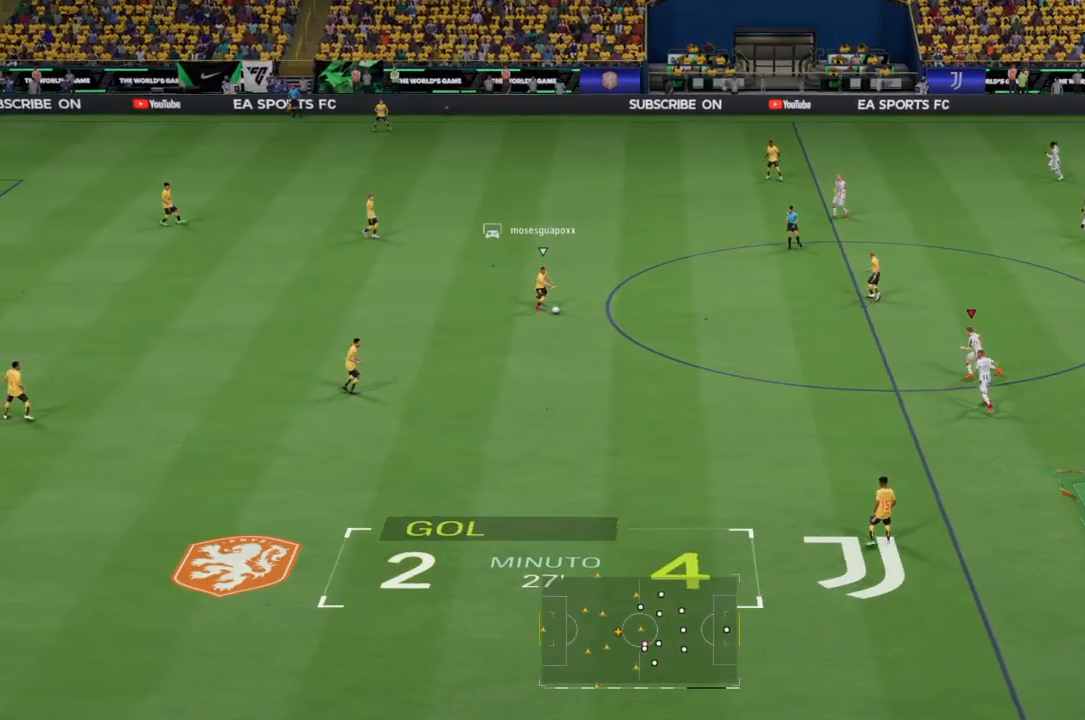
{"buttons": ["R2"], "left_stick": "left", "right_stick": "center", "events": []}
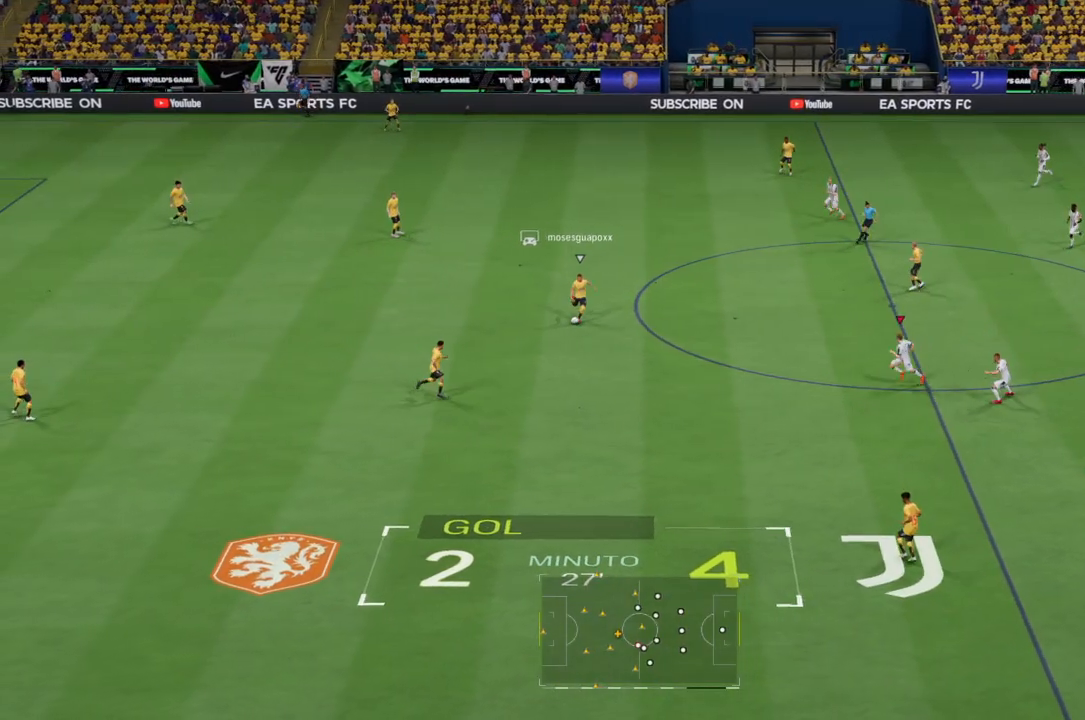
{"buttons": ["R2"], "left_stick": "left", "right_stick": "center", "events": []}
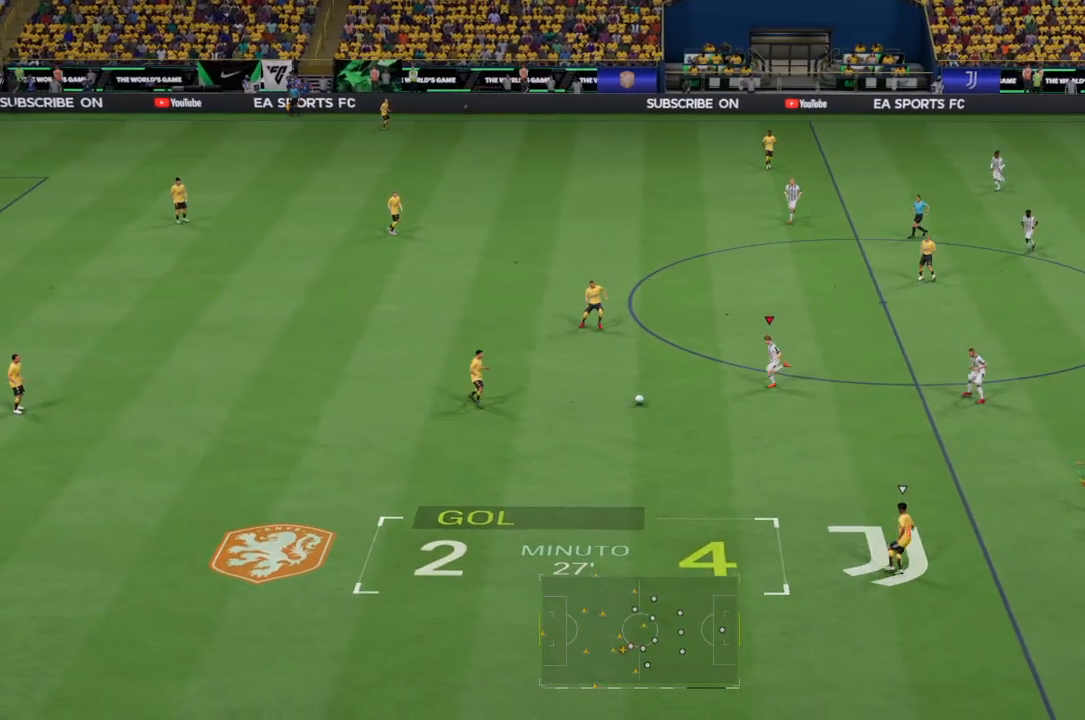
{"buttons": ["R2"], "left_stick": "down-left", "right_stick": "center", "events": [[100, "left_stick", "down-left"]]}
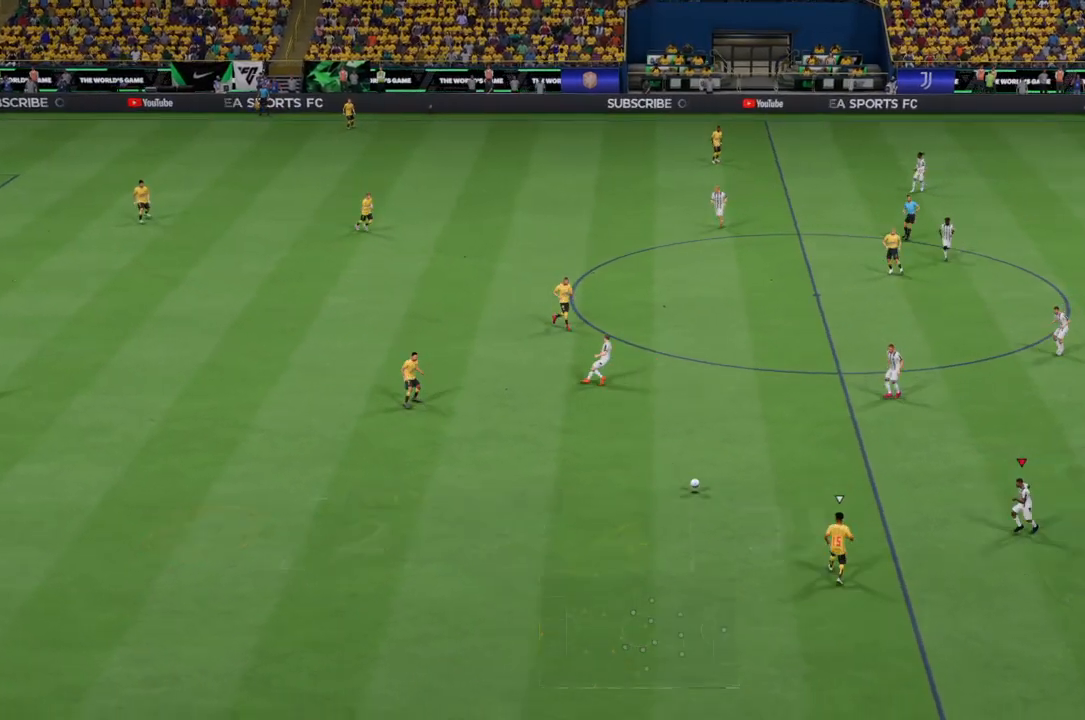
{"buttons": ["R2"], "left_stick": "down-left", "right_stick": "center", "events": []}
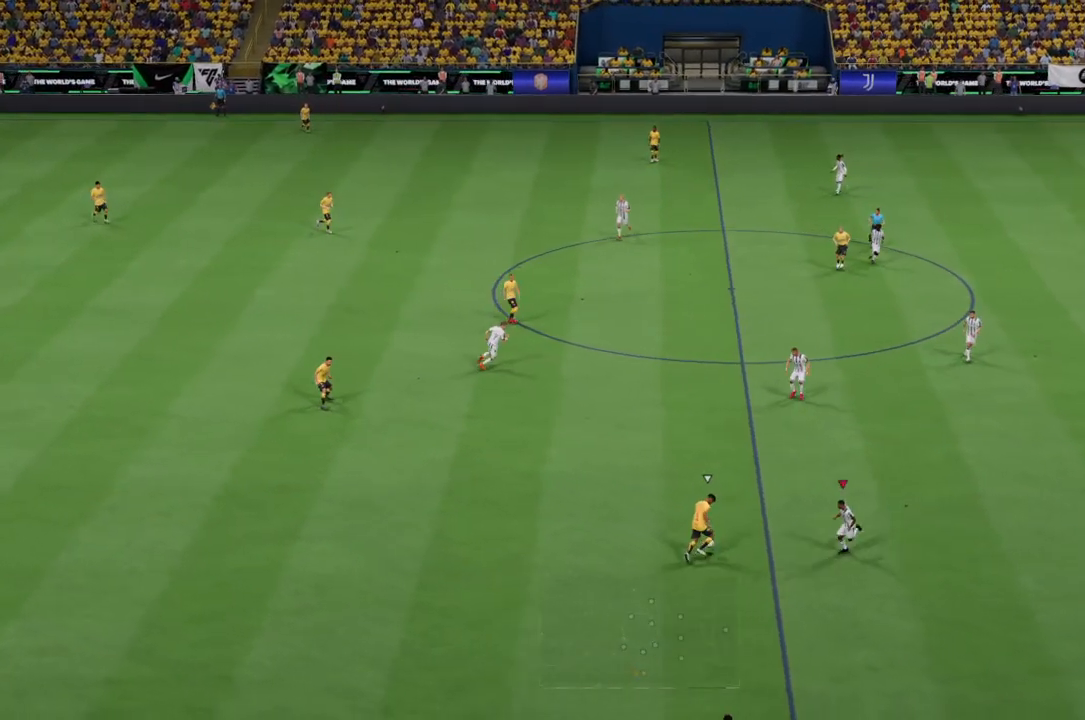
{"buttons": [], "left_stick": "up", "right_stick": "center", "events": [[200, "left_stick", "up-left"], [267, "R2", "up"], [400, "left_stick", "up"]]}
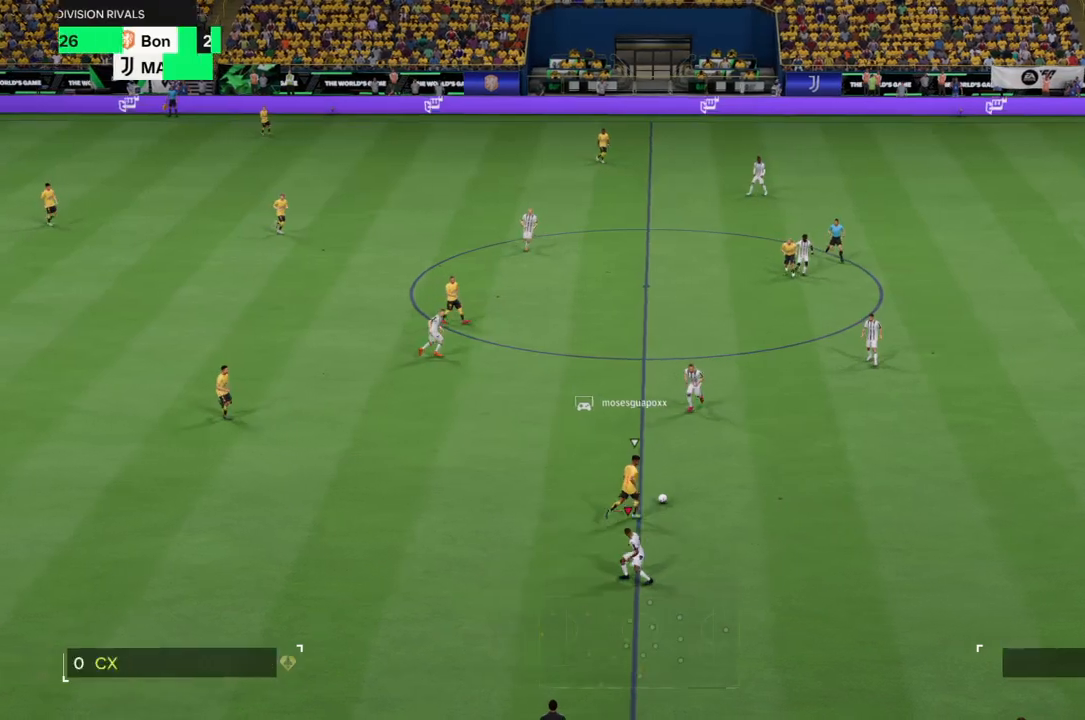
{"buttons": ["R2"], "left_stick": "down-right", "right_stick": "center", "events": [[33, "R2", "down"], [100, "left_stick", "down-right"]]}
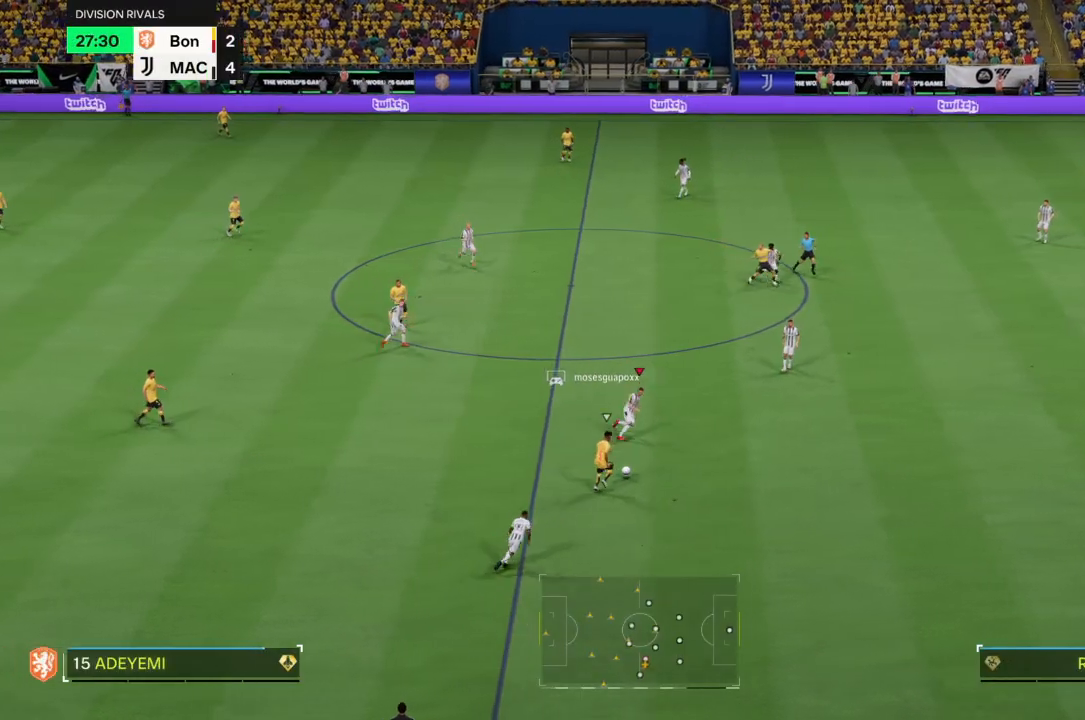
{"buttons": ["CIRCLE", "R2"], "left_stick": "down-right", "right_stick": "center", "events": [[434, "CIRCLE", "down"]]}